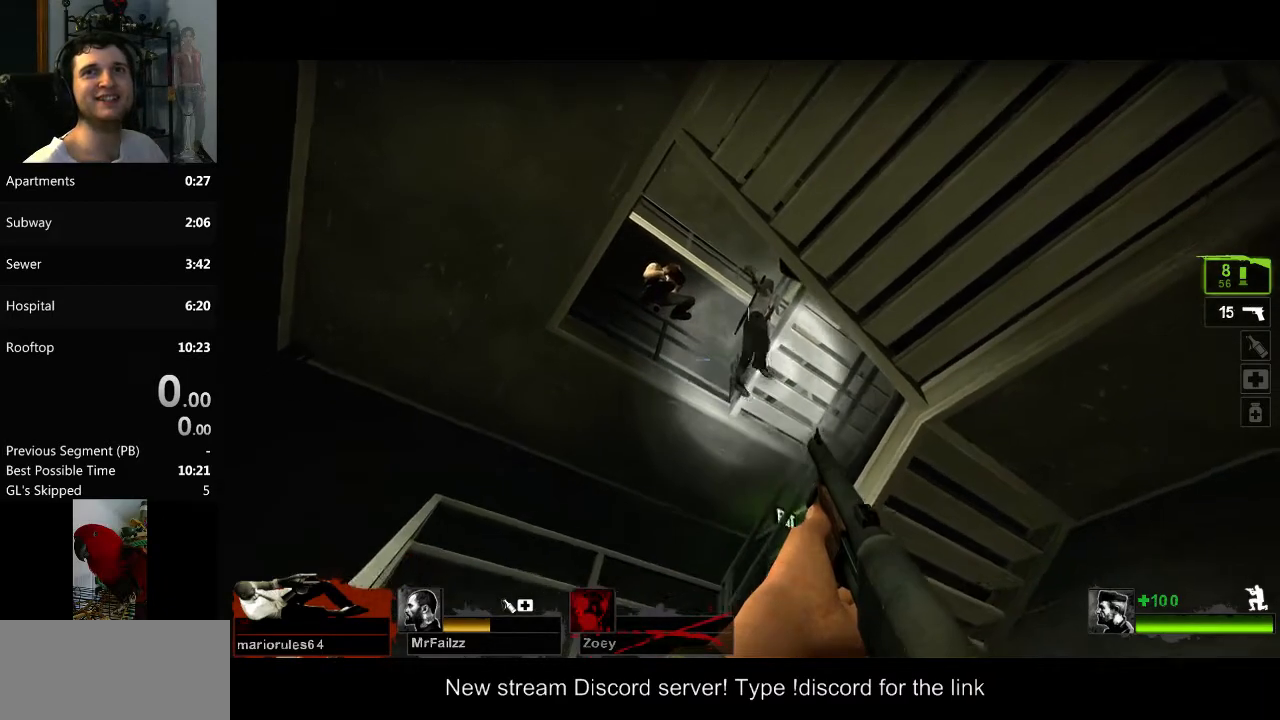
Gameplay with keyboard and mouse; each line is a JSON object with the keys and mouse buttons held at the frame after it. "events" lists presses ("down") and releases ("up") of "a", "c", "ctrl", "d", "e", "f", "q", "r", "s", "shift", "space", "tab", "v", "w", "x", "z", "mouse_left", "mouse_right", "mouse_mb4", "mouse_mb5", "mouse_wheel_up" and "mouse_wheel_down" between this image and that frame as [ms after this image, input, new state], when the widget could be followed in between. "mouse_left", "mouse_right", "mouse_mb4", "mouse_mb5", "mouse_wheel_up", "mouse_wheel_down" = the "left", "right", "mb4", "mb5", "wheel_up", "wheel_down" buttons of the "mouse" list. No other keys are recorded. Mouse movement is not recorded.
{"keys": [], "mouse": ["mb4"], "events": [[33, "s", "down"], [400, "s", "up"]]}
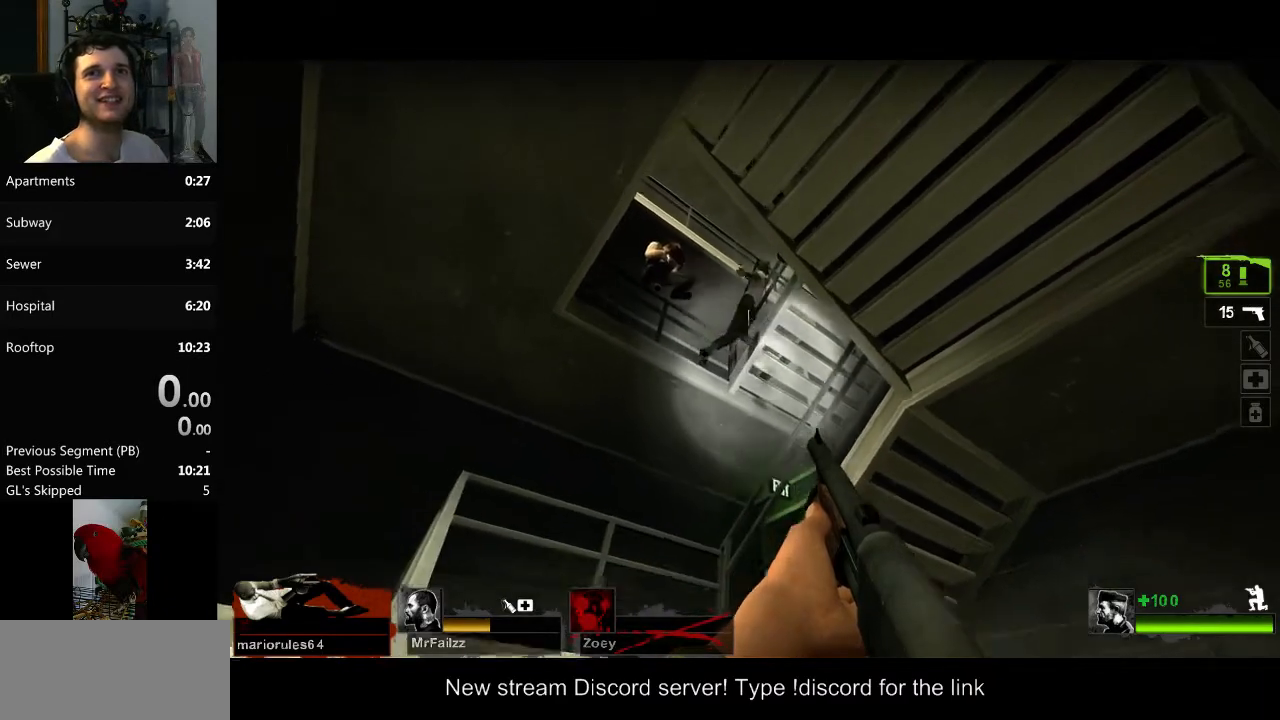
{"keys": ["w"], "mouse": ["mb4"], "events": [[83, "w", "down"]]}
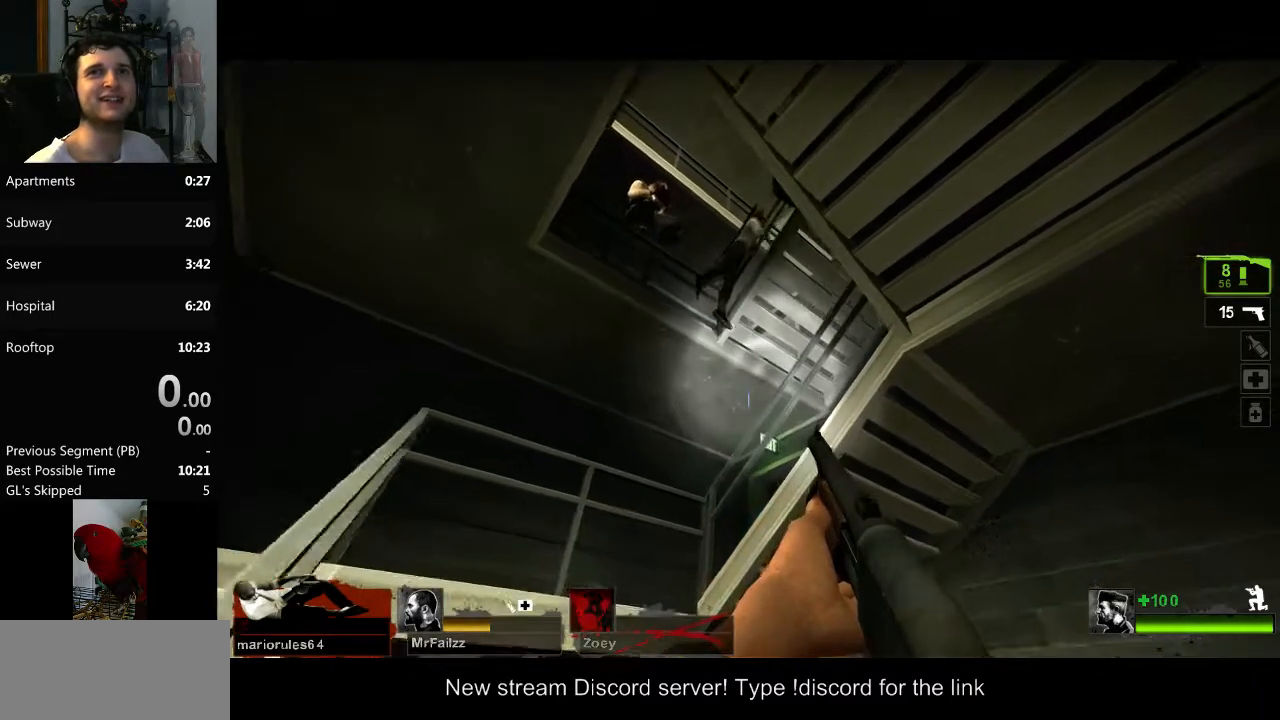
{"keys": [], "mouse": ["mb4"], "events": [[434, "w", "up"]]}
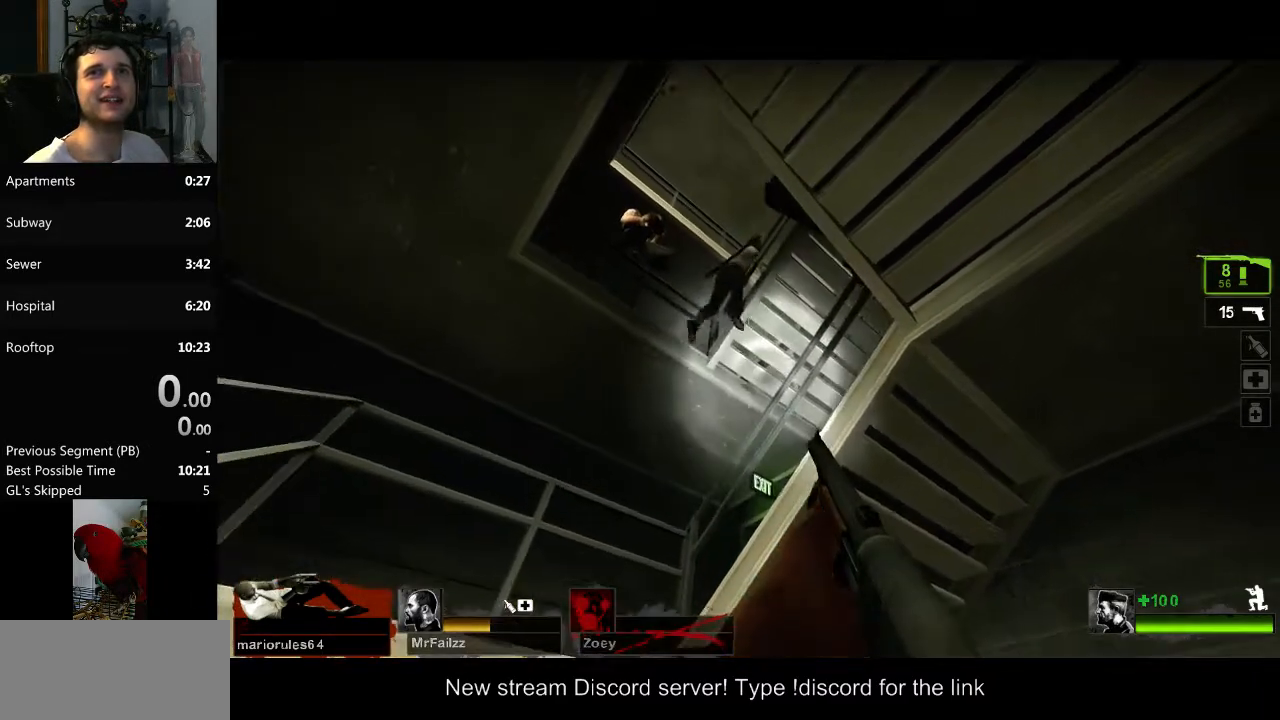
{"keys": ["s"], "mouse": [], "events": [[117, "mouse_mb4", "up"], [450, "s", "down"]]}
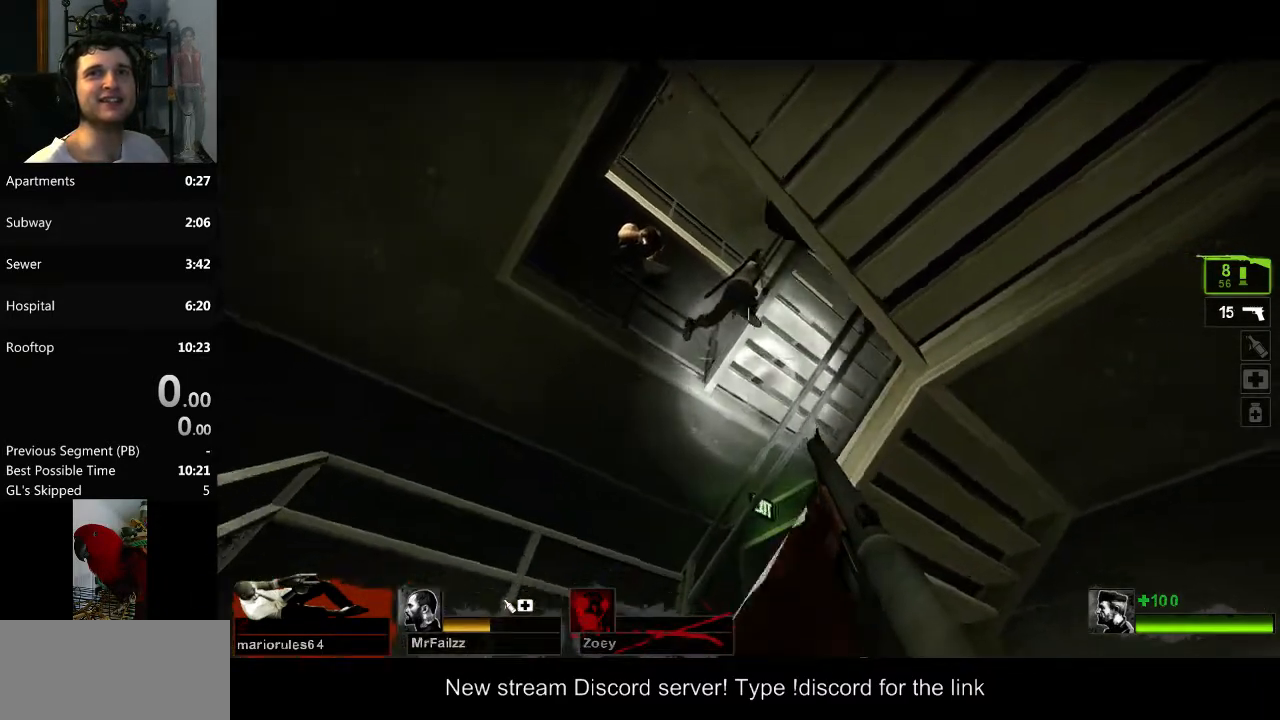
{"keys": [], "mouse": [], "events": [[33, "a", "down"], [83, "a", "up"], [133, "s", "up"], [316, "w", "down"], [450, "w", "up"]]}
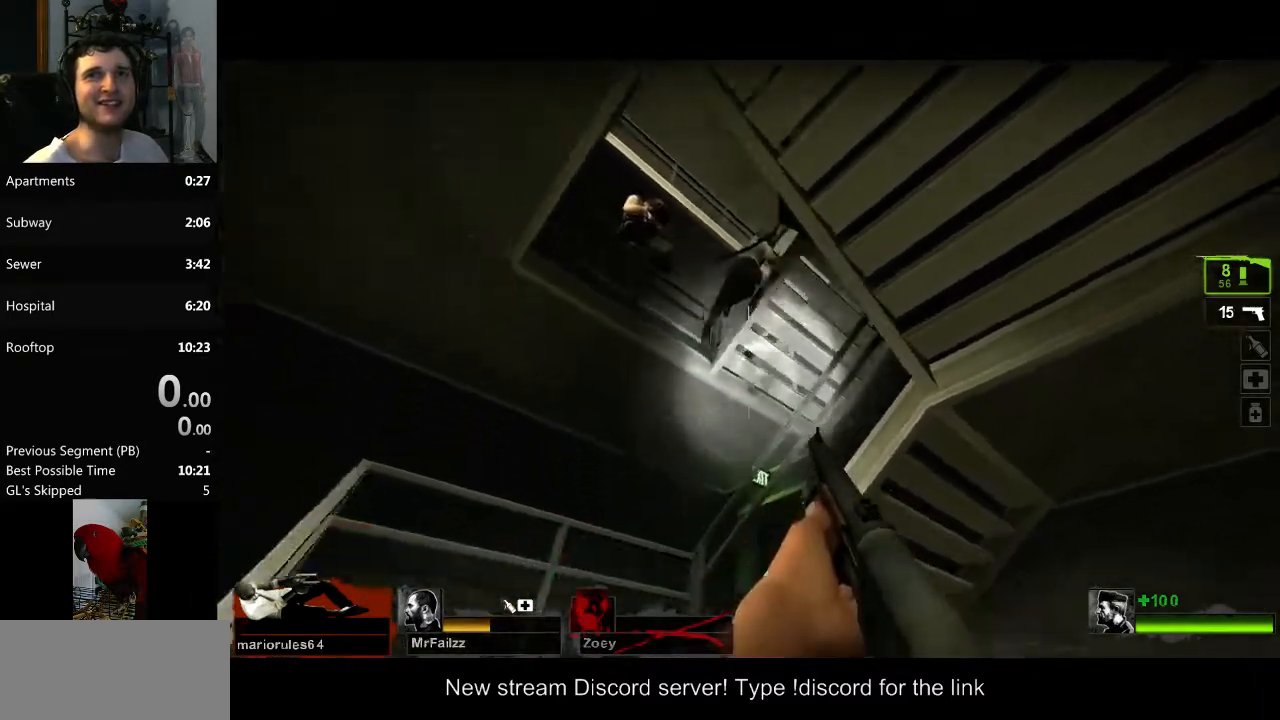
{"keys": ["a"], "mouse": ["mb4"], "events": [[133, "space", "down"], [284, "mouse_mb4", "down"], [284, "space", "up"], [284, "w", "down"], [467, "a", "down"], [467, "w", "up"]]}
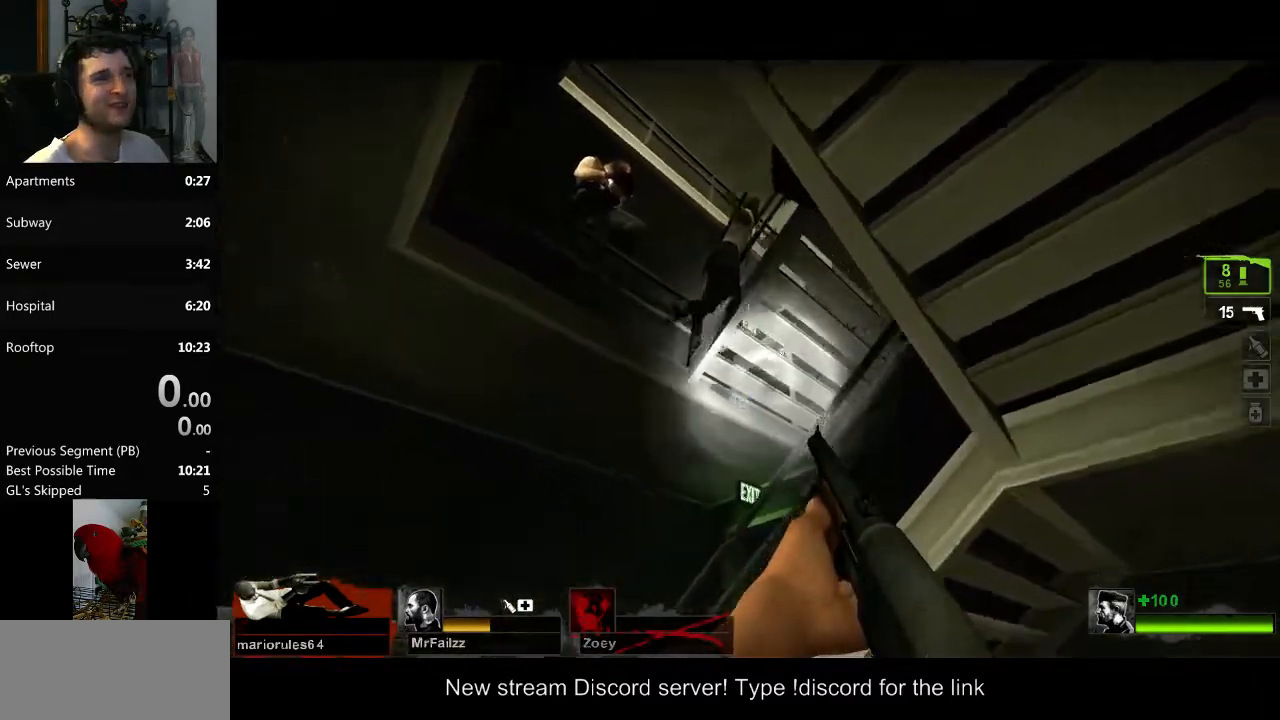
{"keys": [], "mouse": [], "events": [[150, "a", "up"], [183, "mouse_mb4", "up"]]}
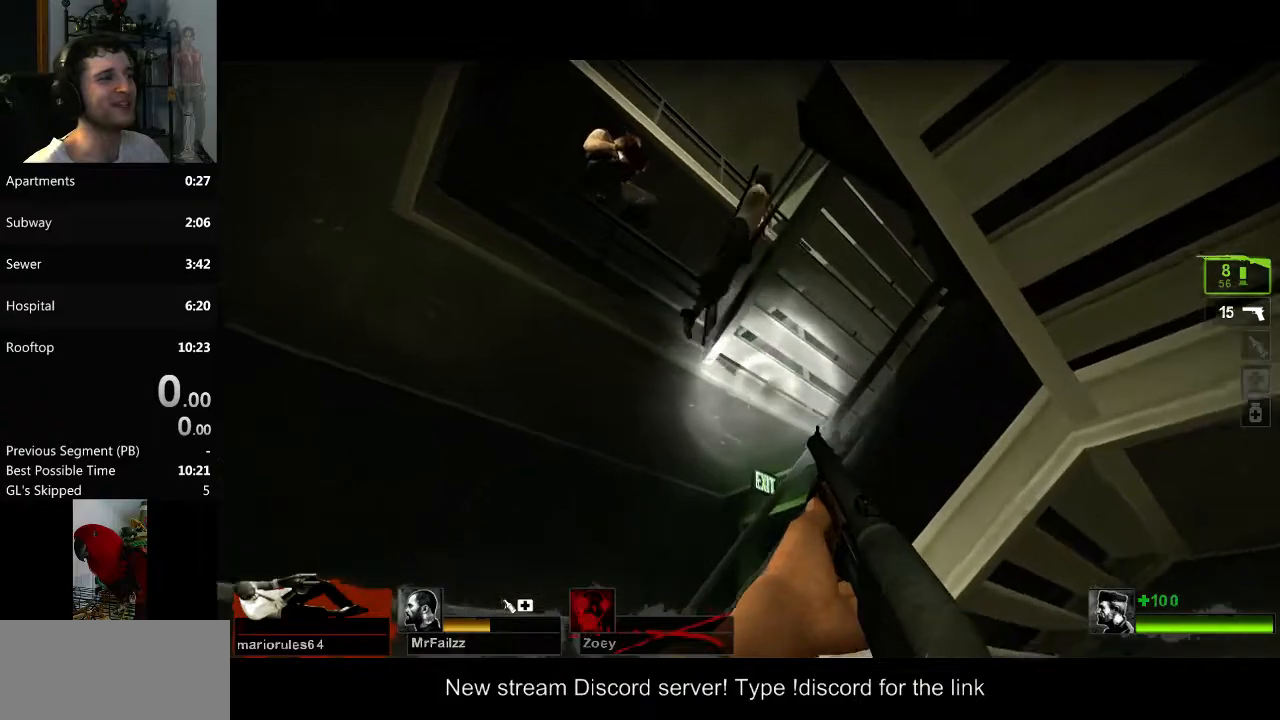
{"keys": [], "mouse": [], "events": [[150, "s", "down"], [267, "mouse_mb4", "down"], [401, "mouse_mb4", "up"], [401, "s", "up"]]}
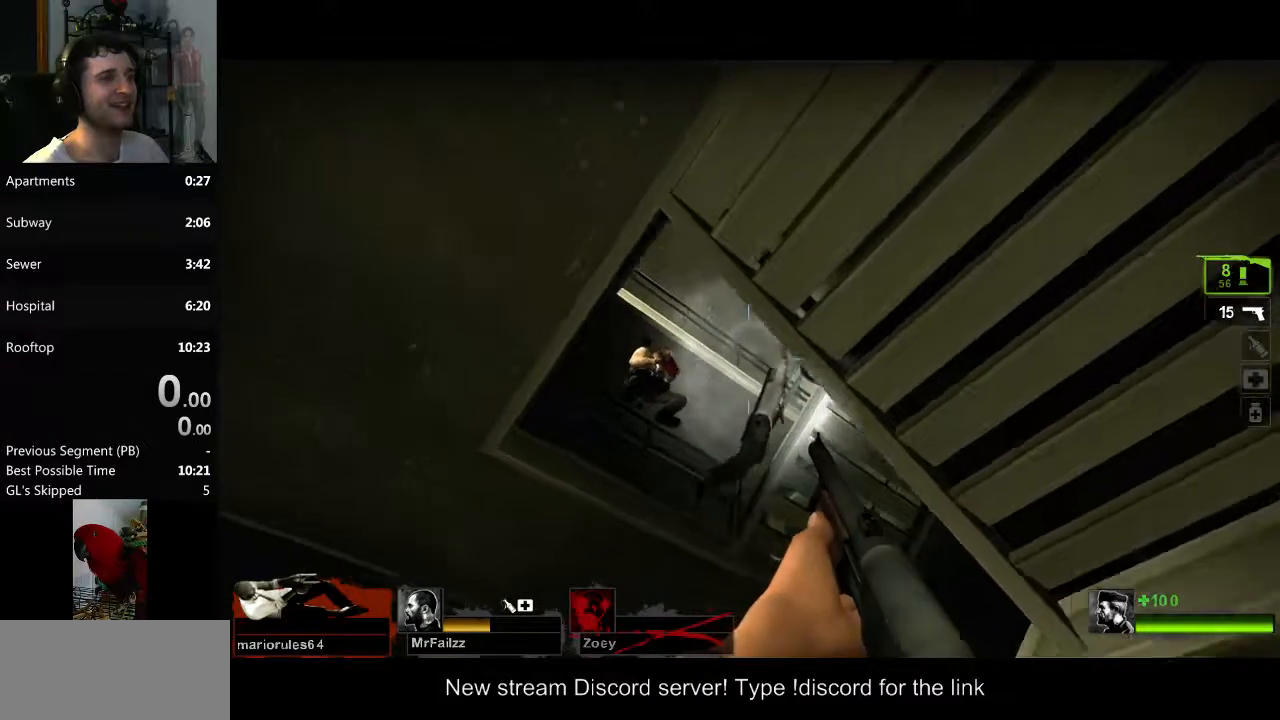
{"keys": ["w"], "mouse": ["mb4"], "events": [[333, "w", "down"], [384, "mouse_mb4", "down"]]}
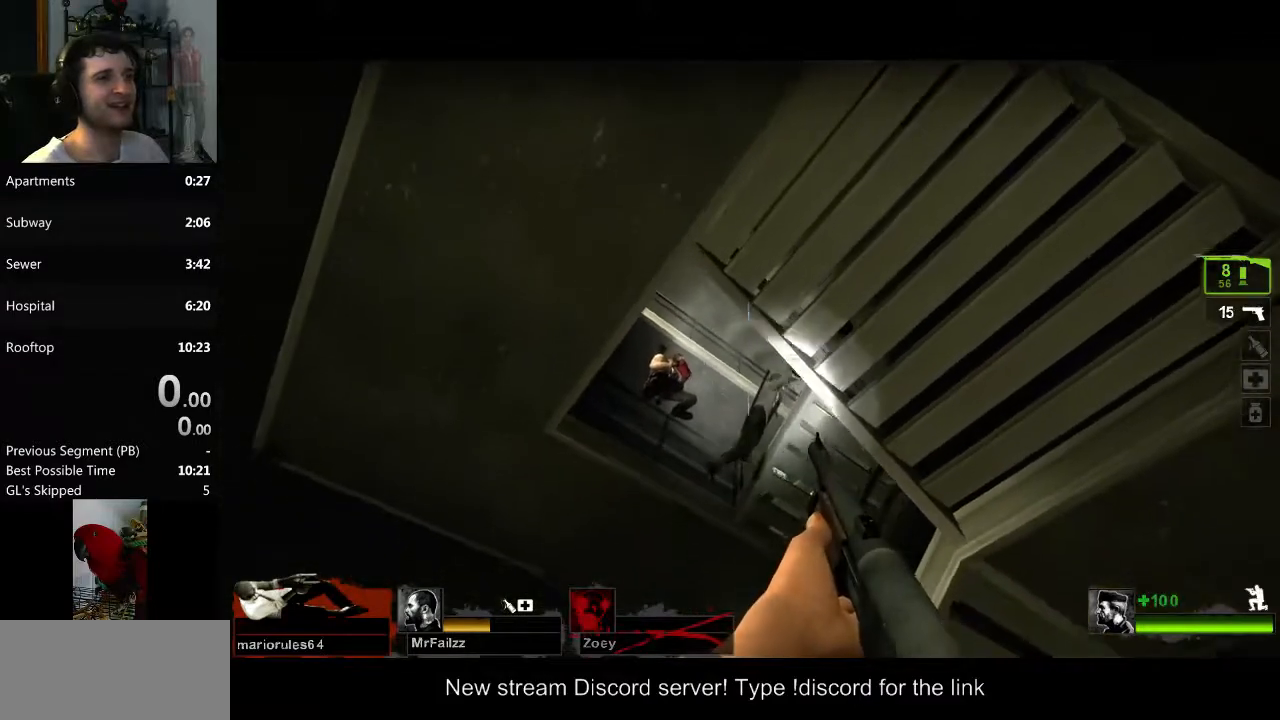
{"keys": [], "mouse": ["mb4"], "events": [[434, "w", "up"]]}
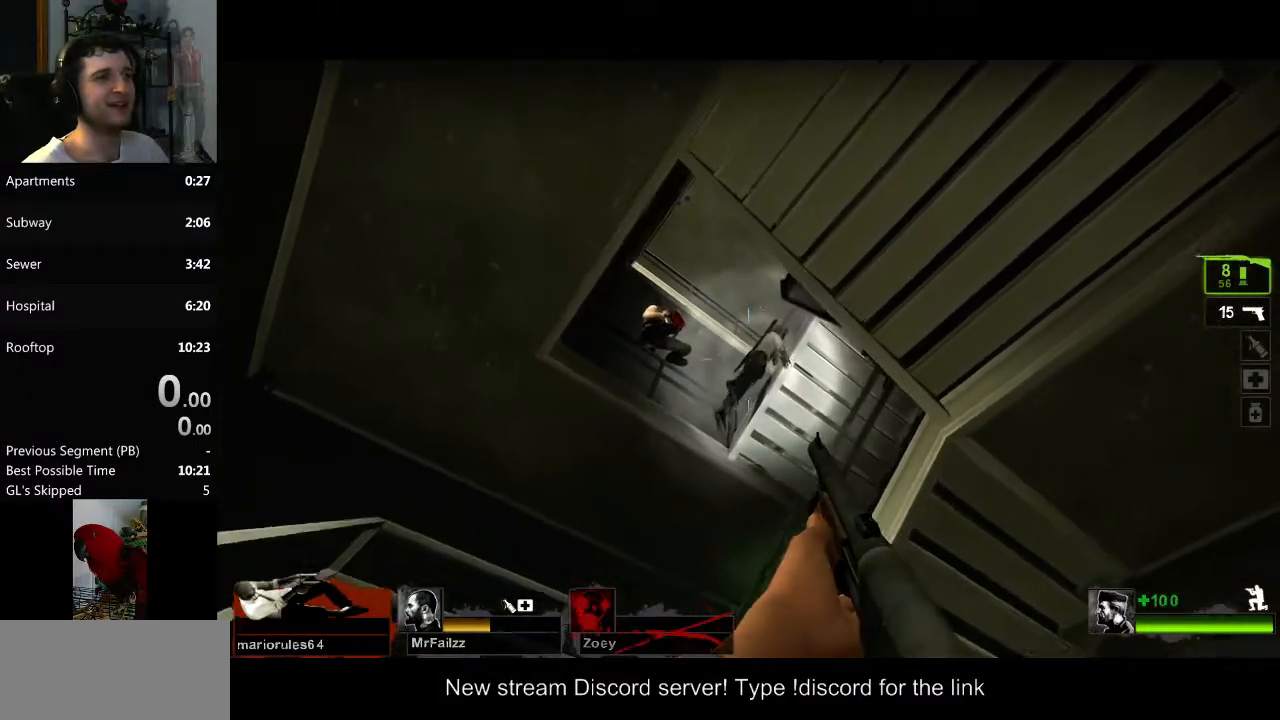
{"keys": [], "mouse": [], "events": [[133, "mouse_mb4", "up"]]}
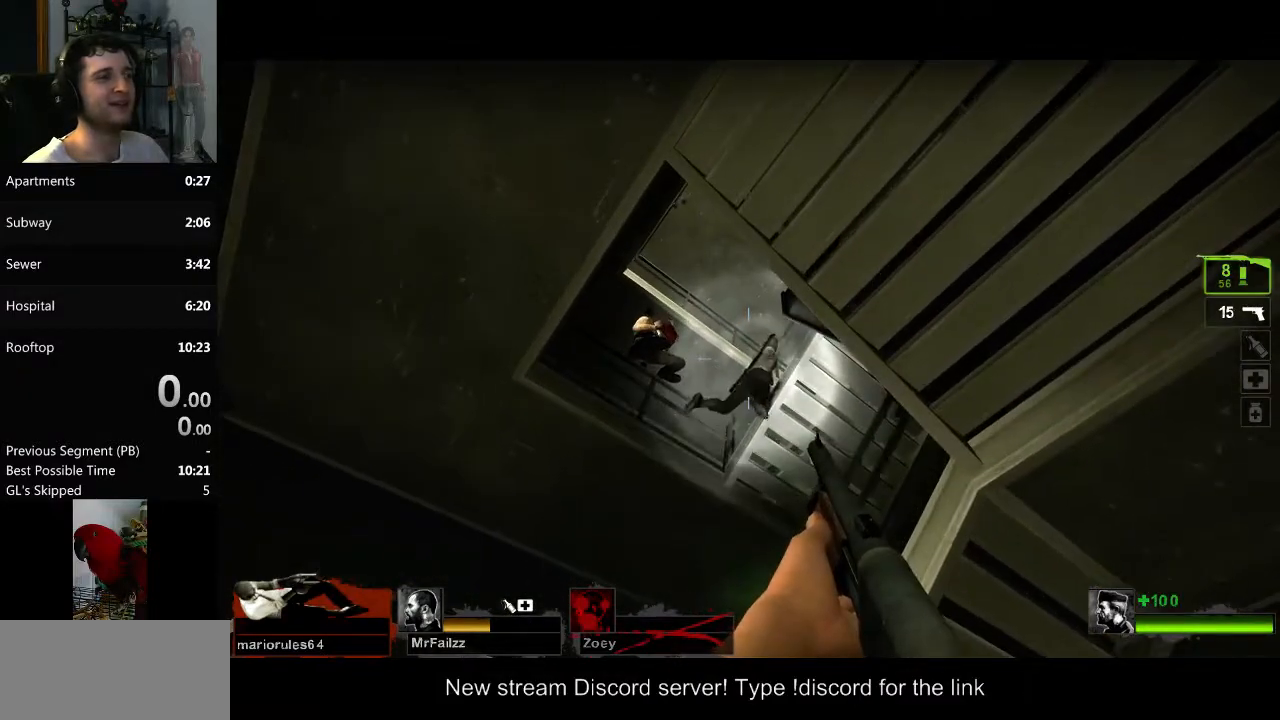
{"keys": [], "mouse": [], "events": [[284, "mouse_mb4", "down"], [467, "mouse_mb4", "up"]]}
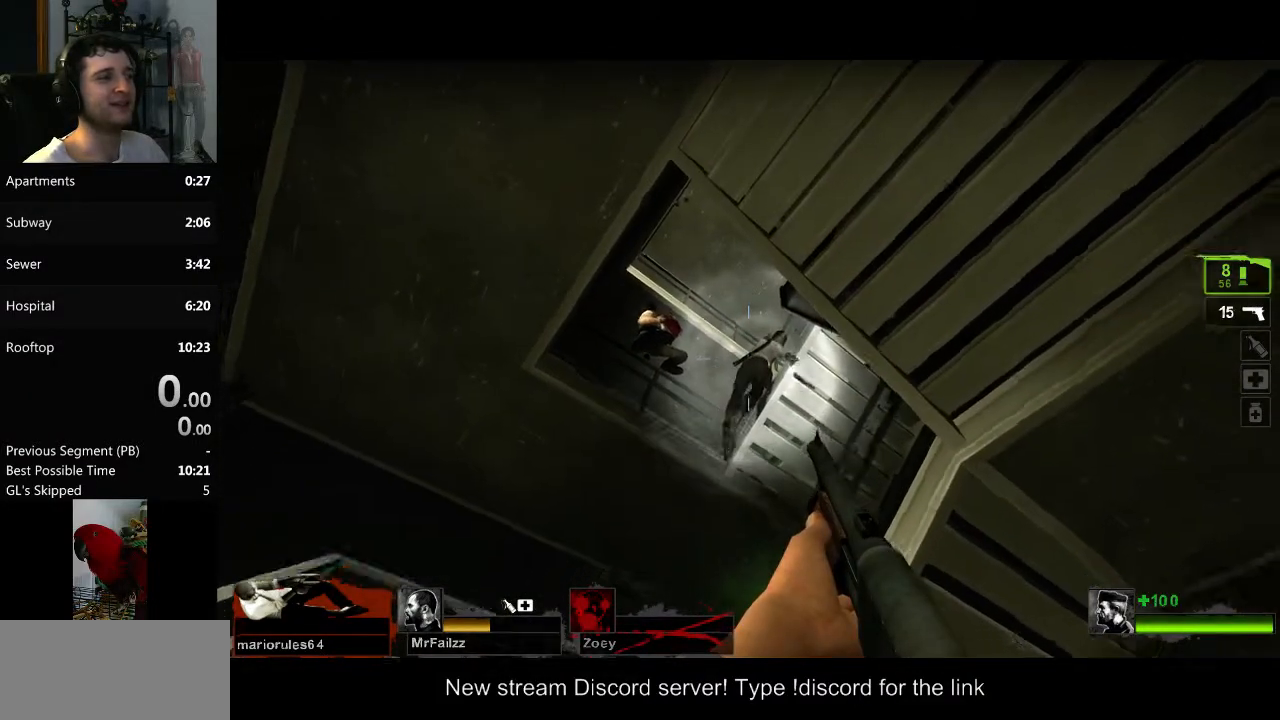
{"keys": [], "mouse": [], "events": []}
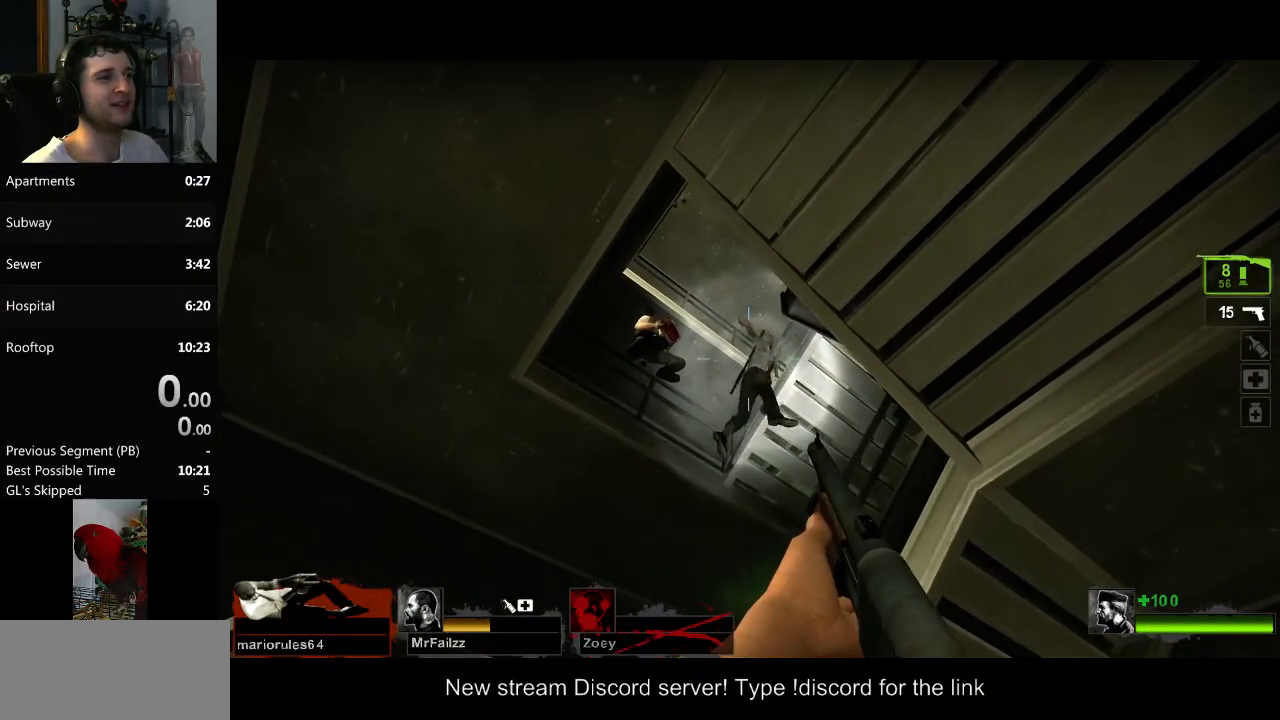
{"keys": [], "mouse": [], "events": [[351, "s", "down"], [501, "s", "up"]]}
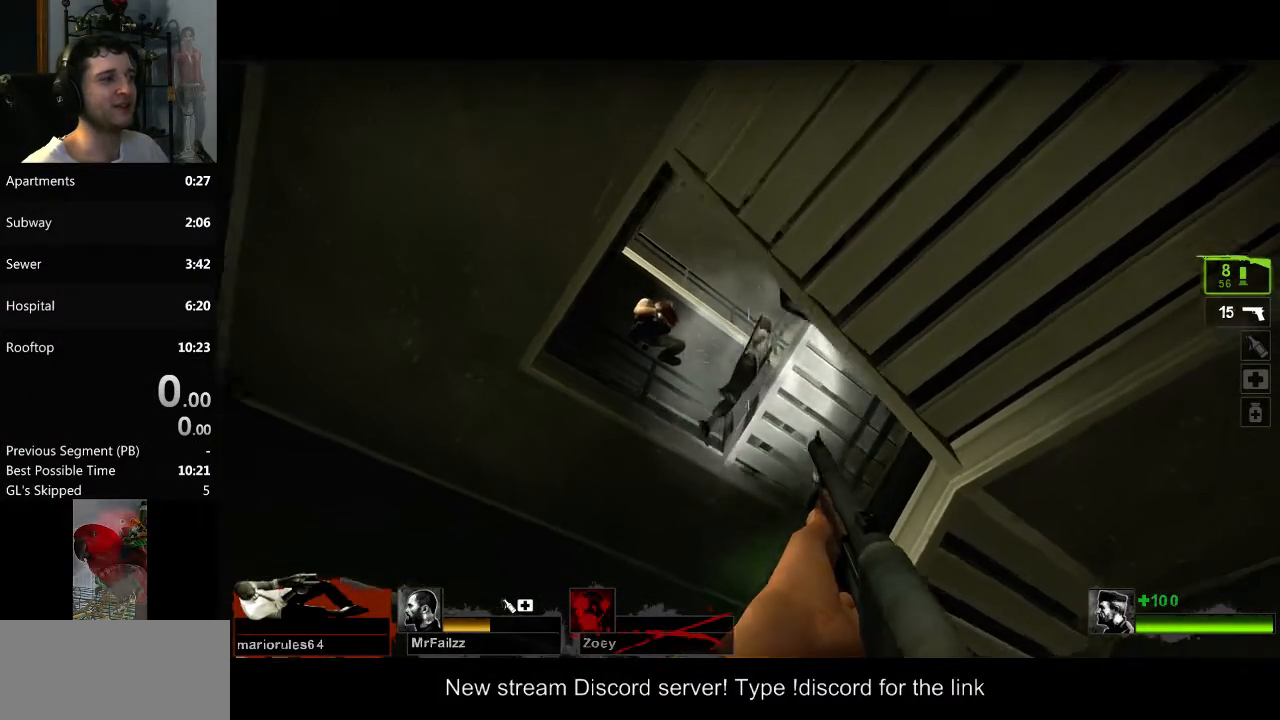
{"keys": [], "mouse": [], "events": [[283, "w", "down"], [417, "w", "up"]]}
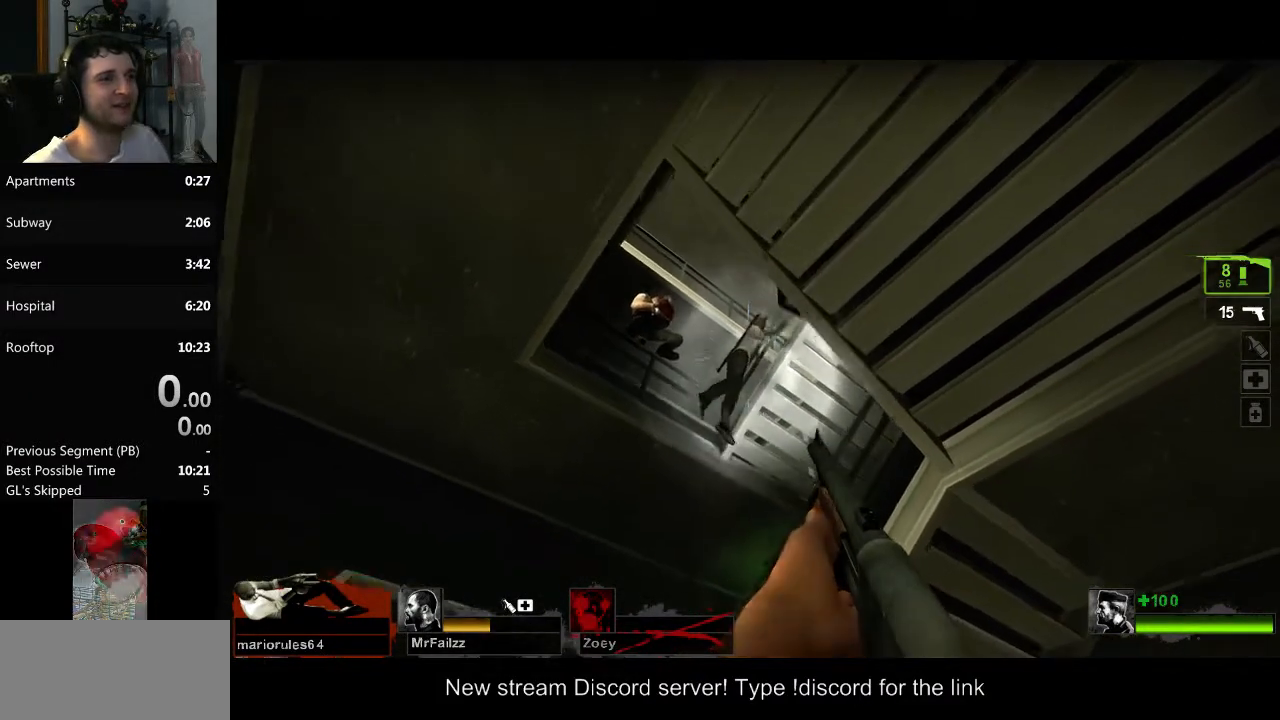
{"keys": [], "mouse": [], "events": []}
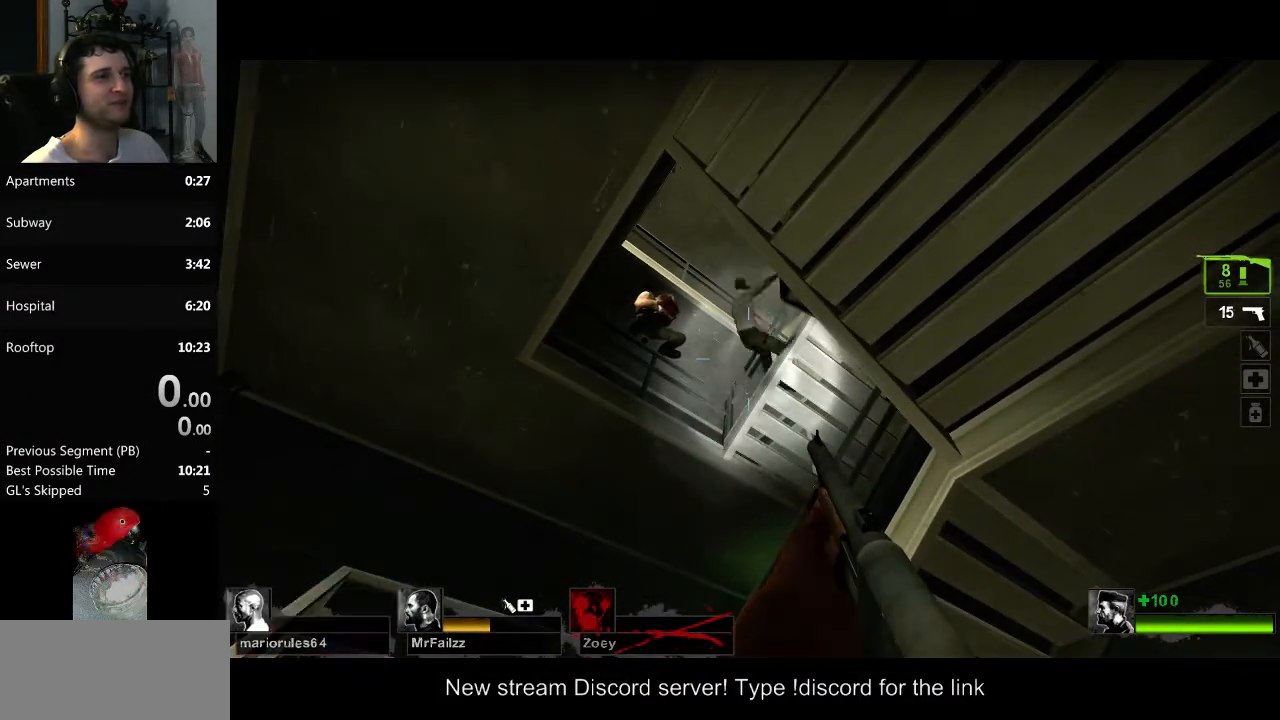
{"keys": [], "mouse": [], "events": []}
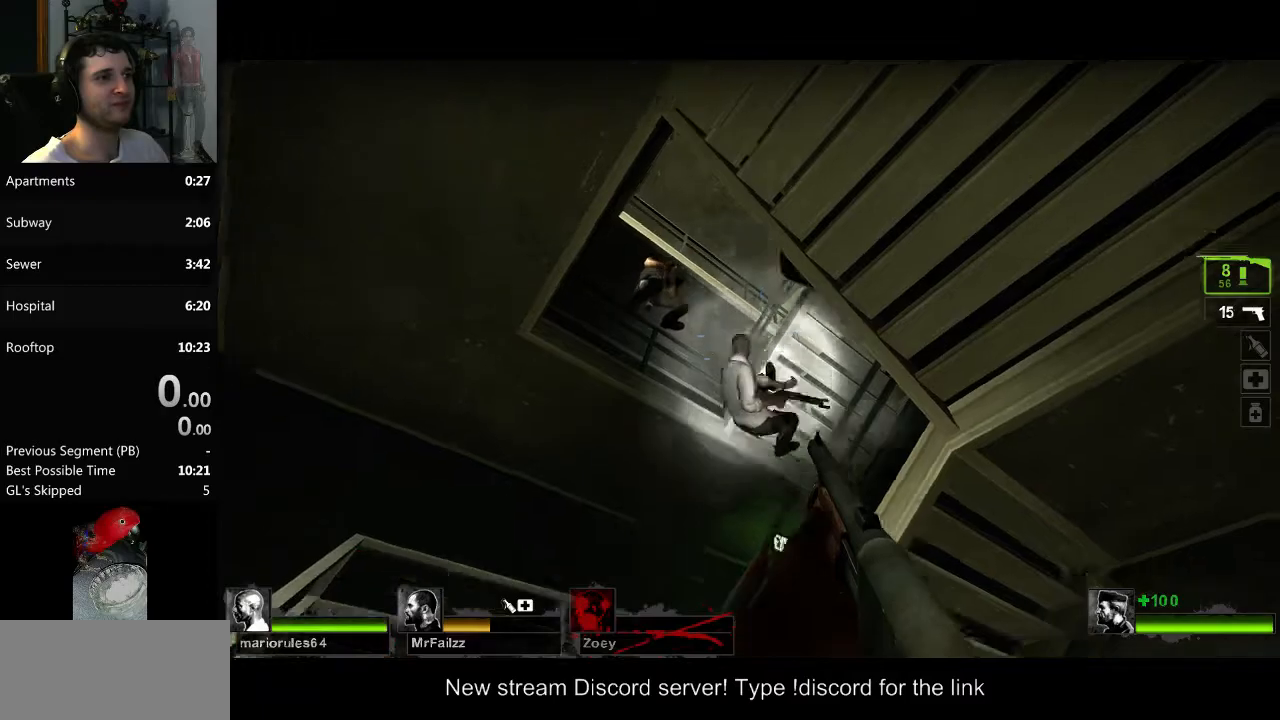
{"keys": [], "mouse": [], "events": []}
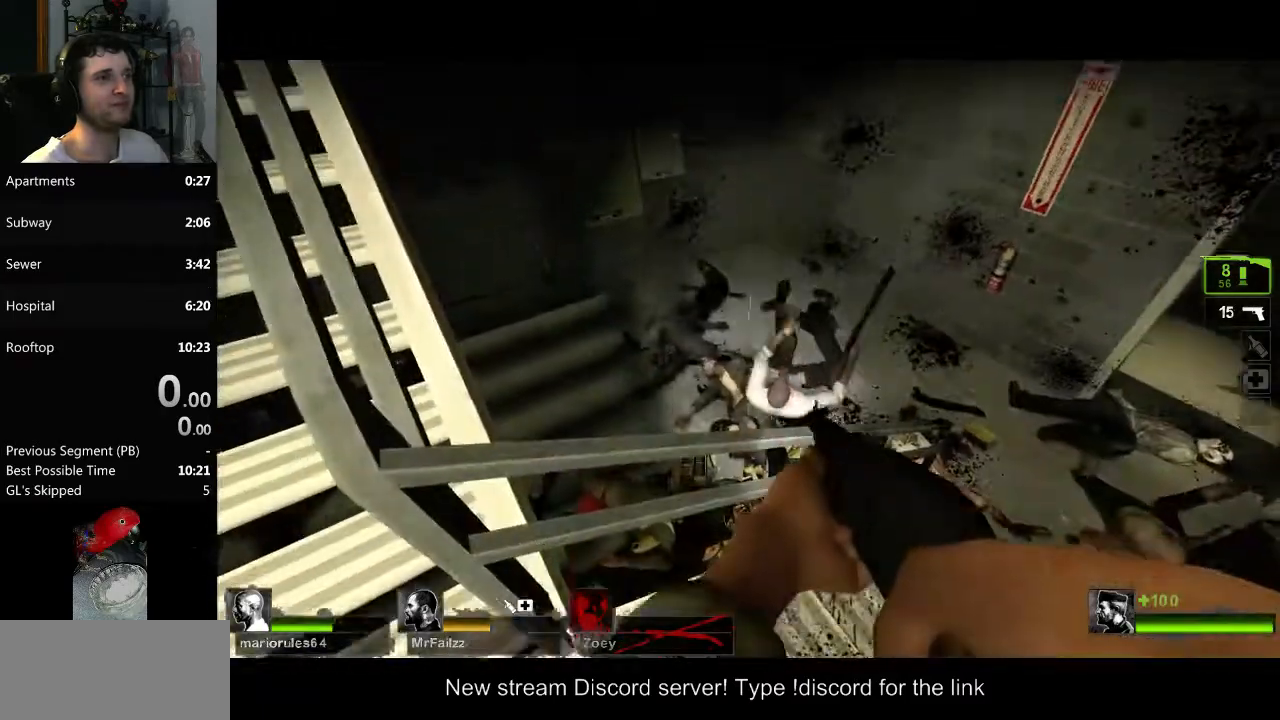
{"keys": [], "mouse": [], "events": [[200, "d", "down"], [283, "d", "up"], [283, "w", "down"], [384, "w", "up"]]}
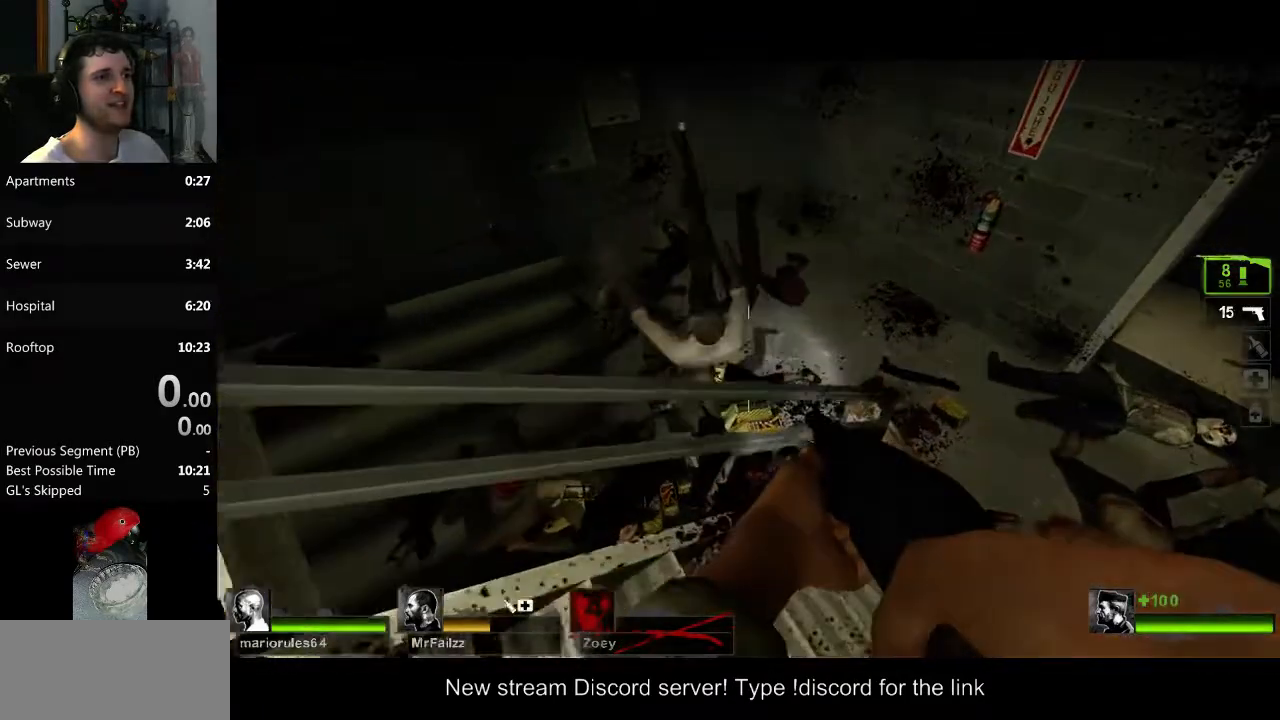
{"keys": [], "mouse": [], "events": []}
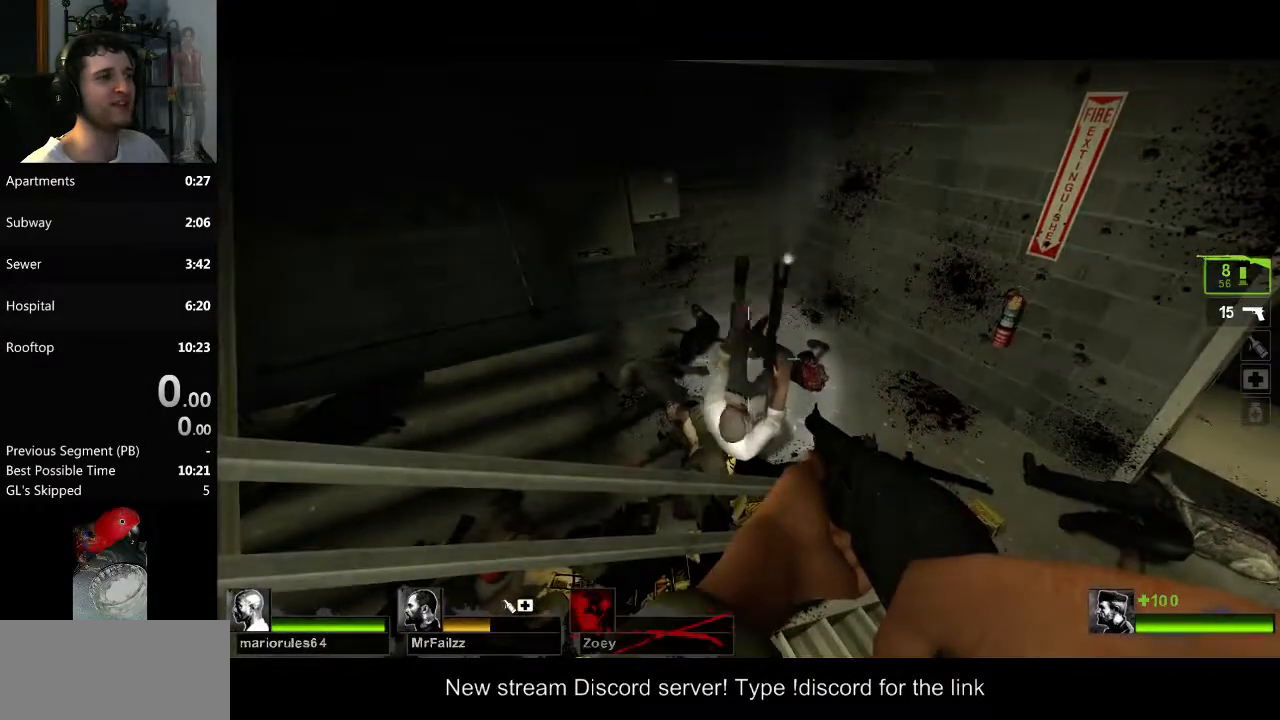
{"keys": [], "mouse": [], "events": [[133, "d", "down"], [417, "d", "up"]]}
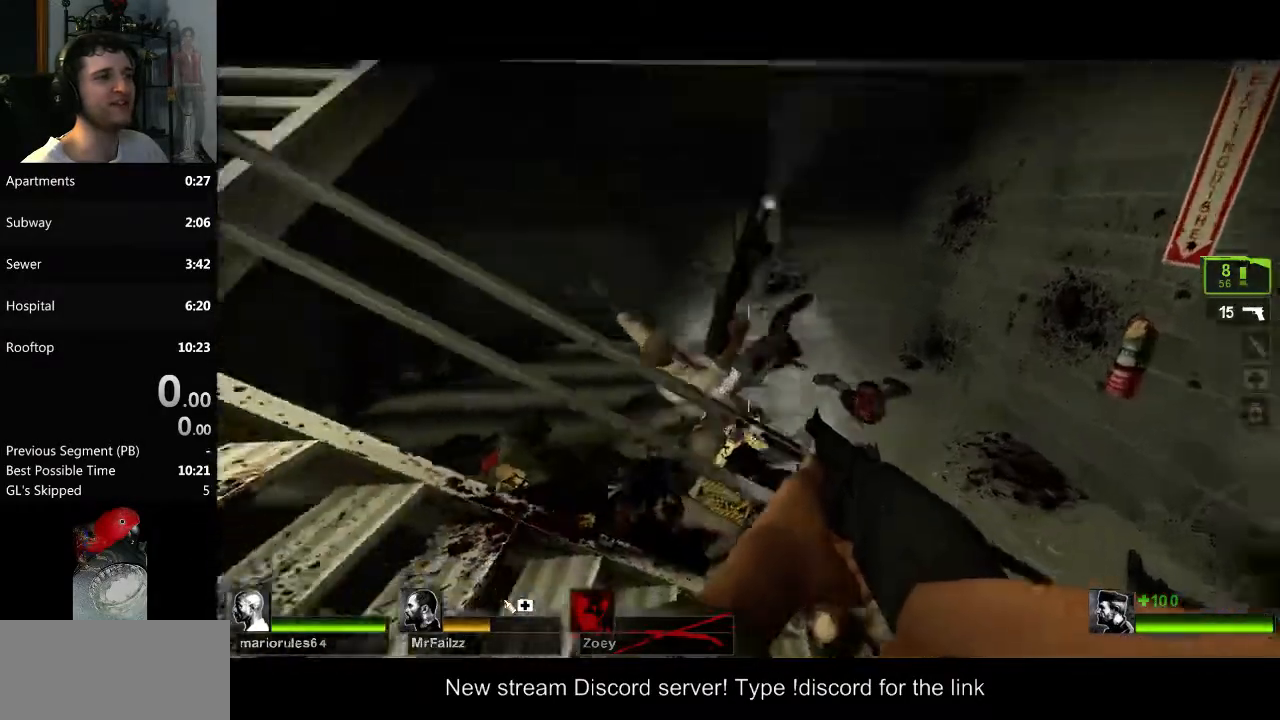
{"keys": [], "mouse": [], "events": [[234, "d", "down"], [384, "d", "up"]]}
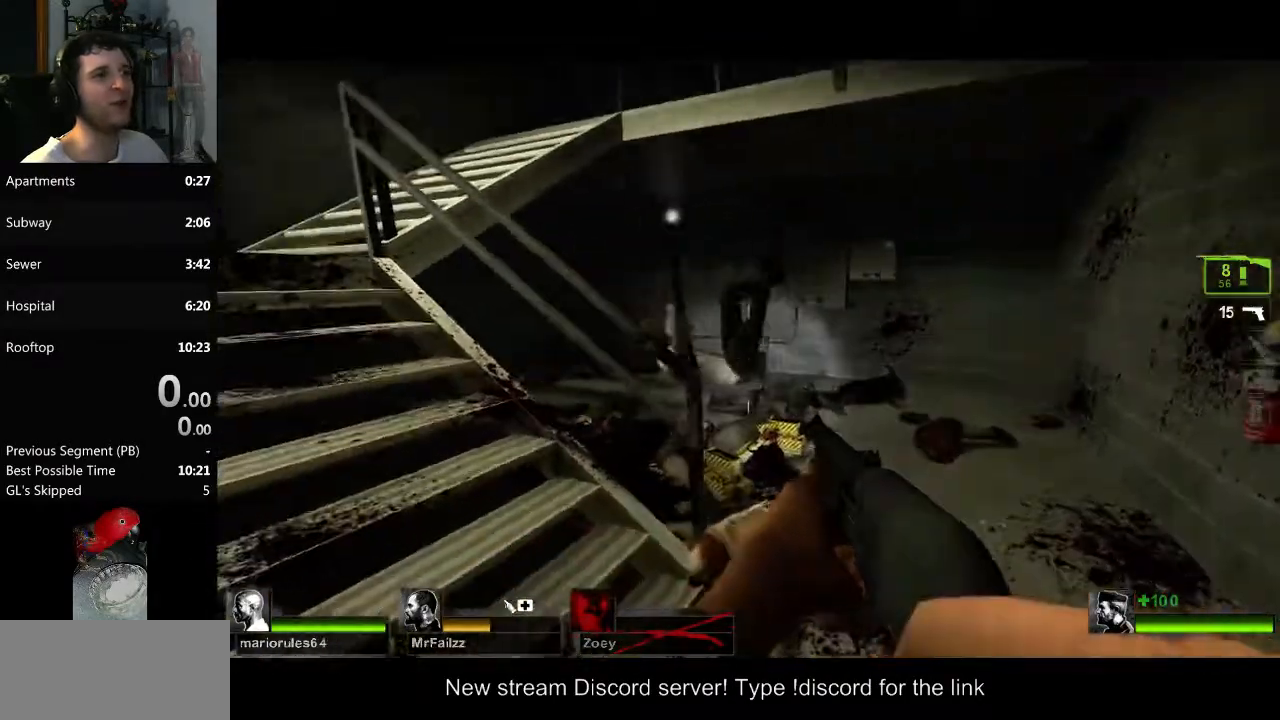
{"keys": [], "mouse": [], "events": [[217, "d", "down"], [350, "d", "up"]]}
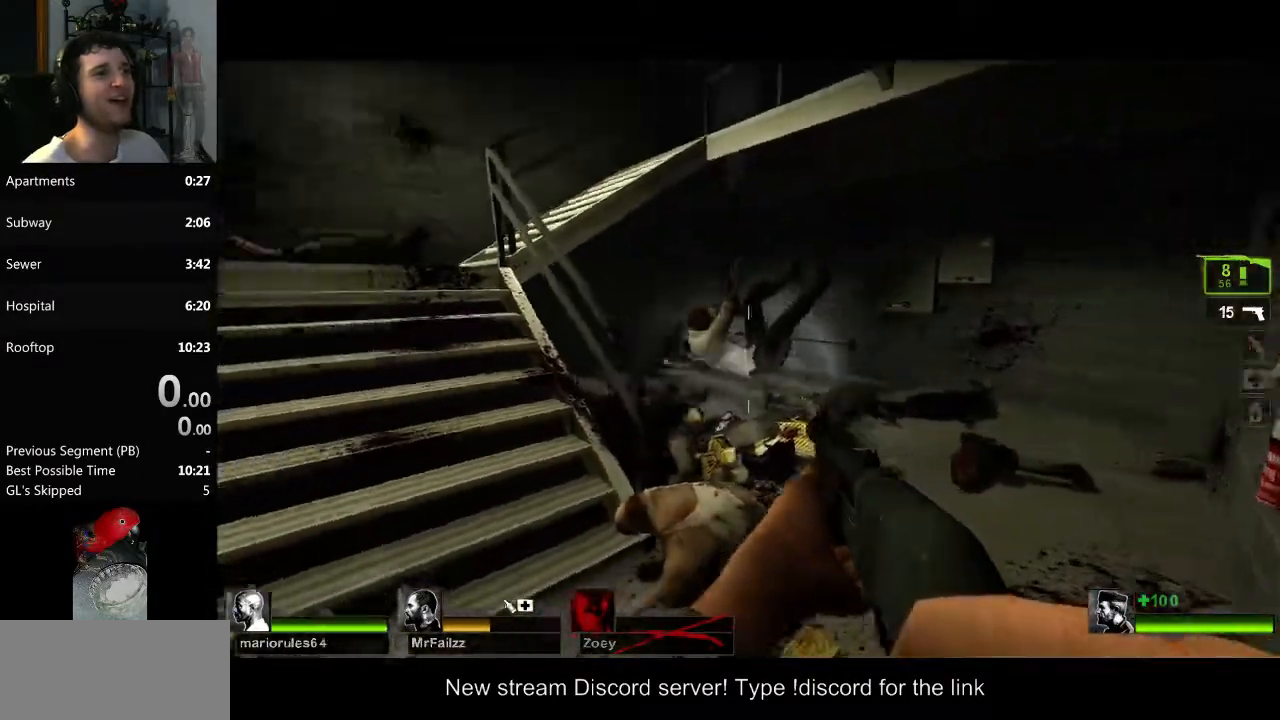
{"keys": [], "mouse": [], "events": [[134, "s", "down"], [367, "s", "up"]]}
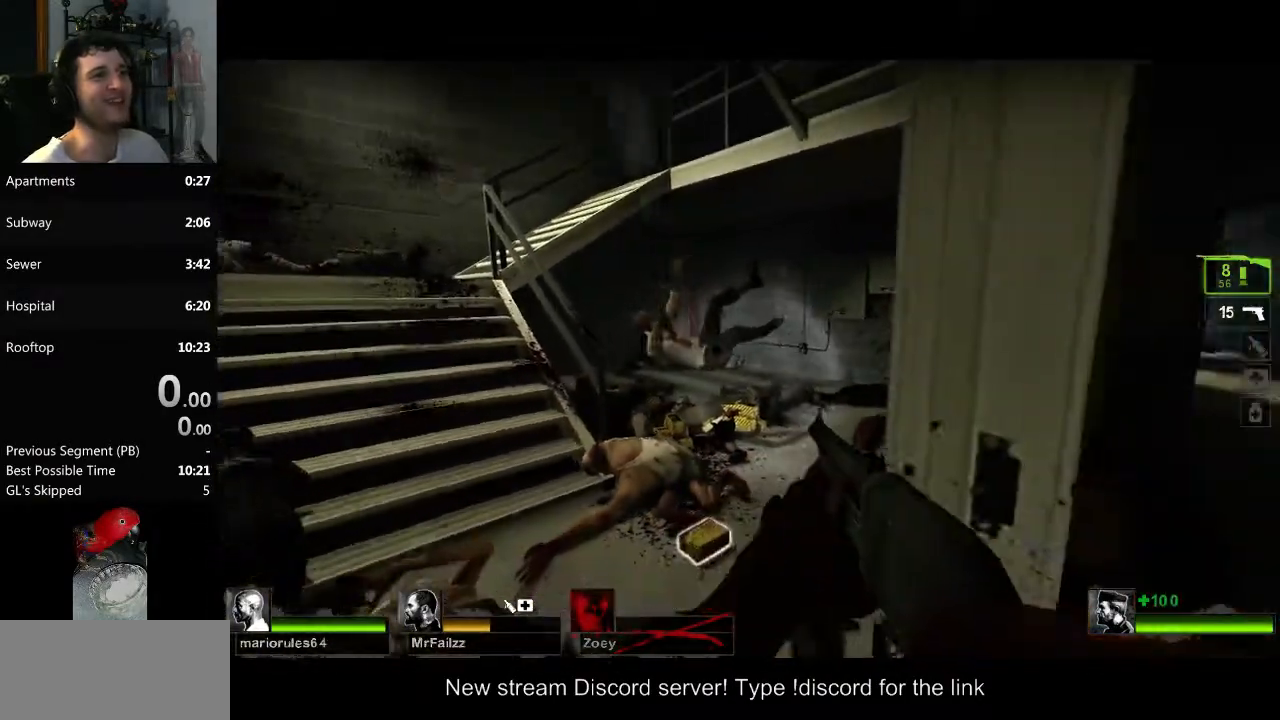
{"keys": ["w"], "mouse": [], "events": [[384, "w", "down"]]}
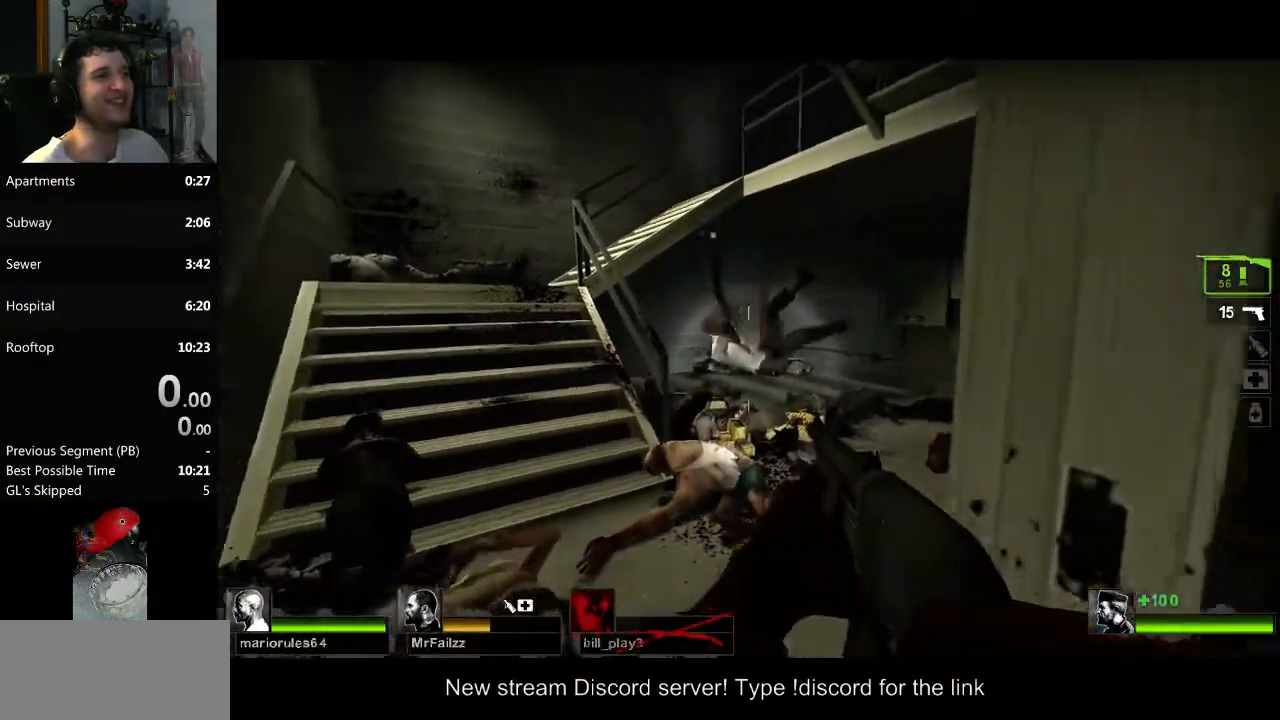
{"keys": [], "mouse": [], "events": [[167, "w", "up"]]}
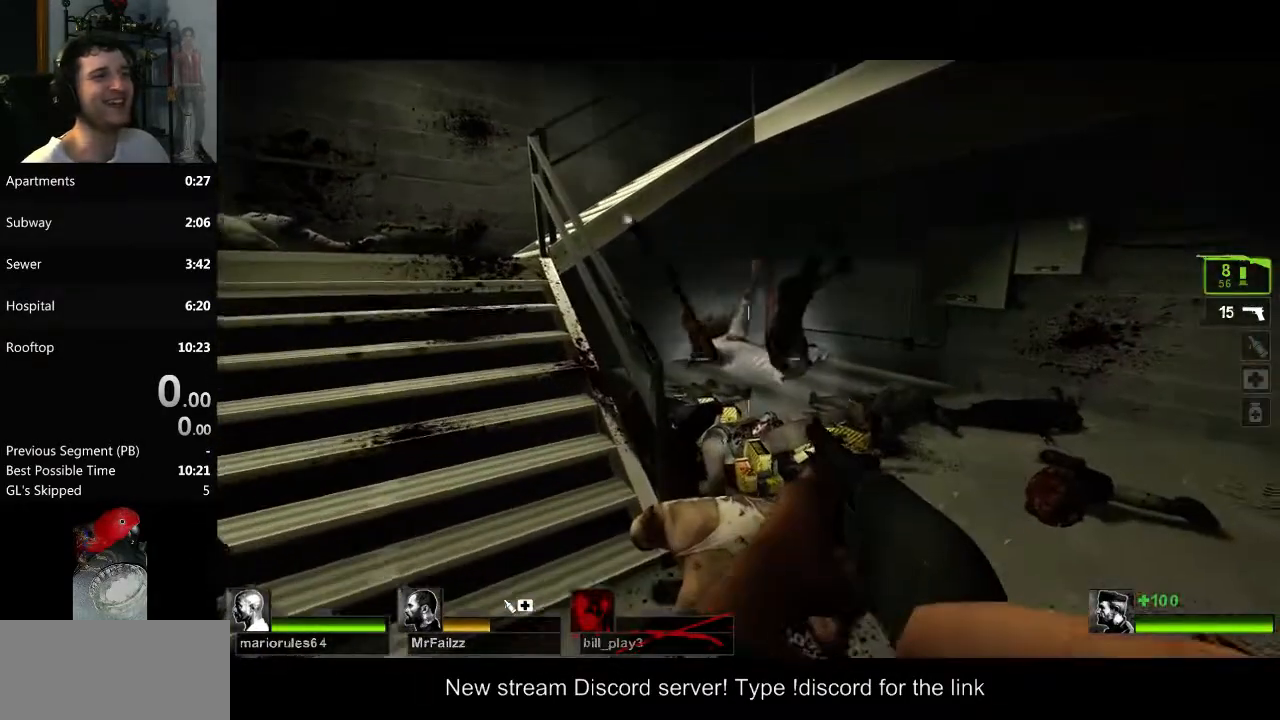
{"keys": ["s"], "mouse": [], "events": [[450, "s", "down"]]}
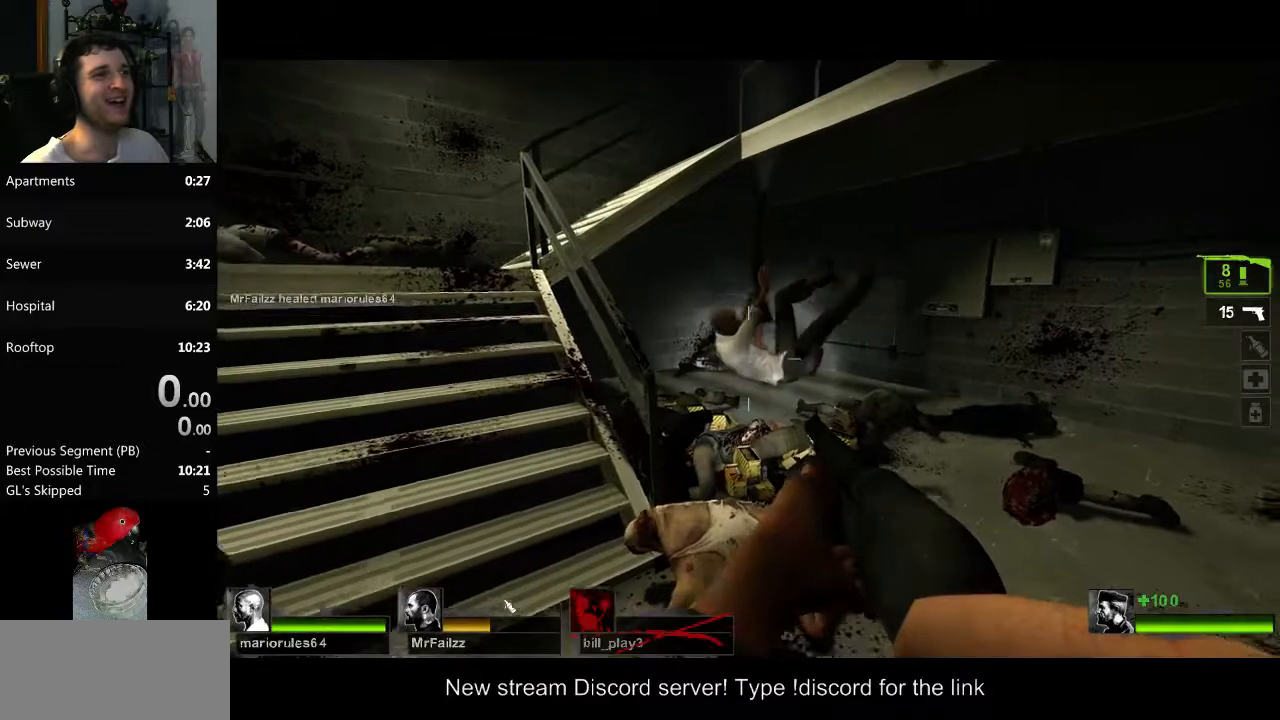
{"keys": [], "mouse": [], "events": [[184, "s", "up"]]}